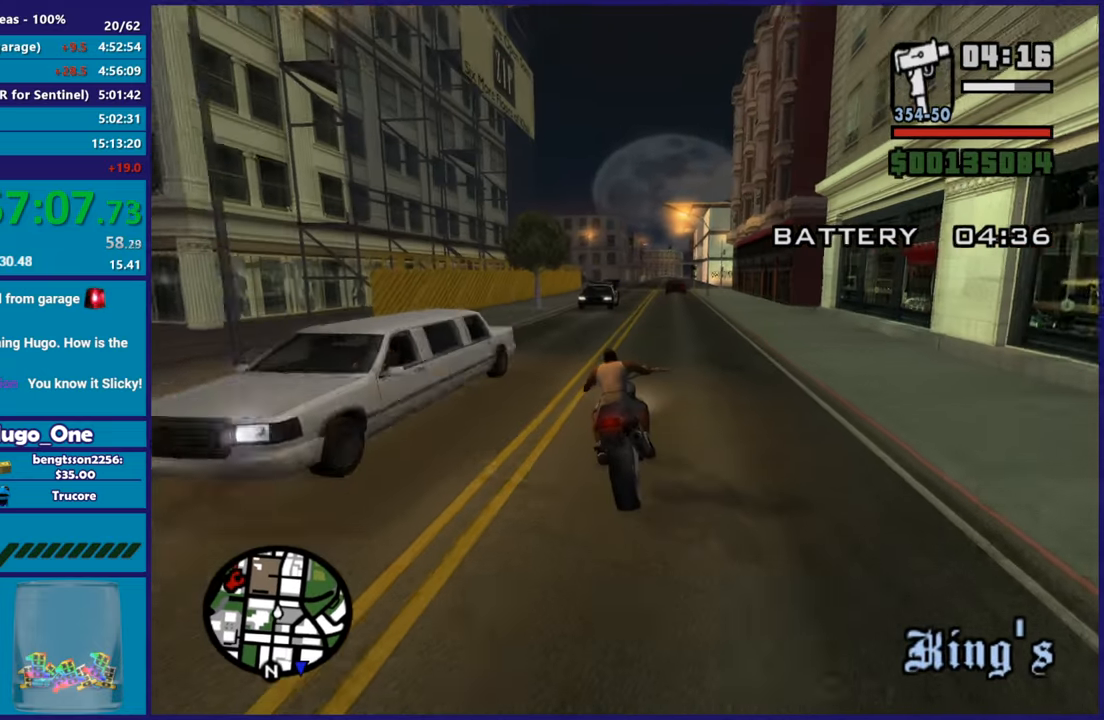
Gameplay with a controller (Xbox layout); each line is a JSON object with the inputs held at the frame after it. "button_events" lists button changes between this image and that frame as [ms after this image, input, new state], when the widget could be followed in between (sticks are given only as held states).
{"buttons": ["R2"], "left_stick": "center", "right_stick": "down-left", "button_events": []}
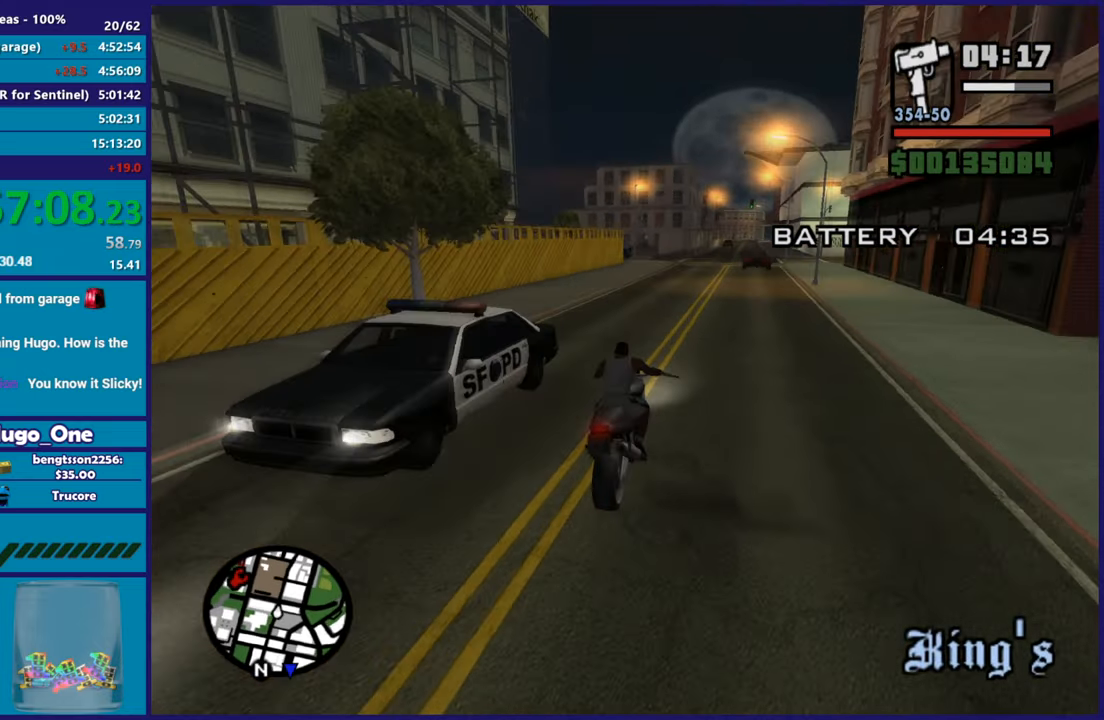
{"buttons": [], "left_stick": "center", "right_stick": "down-left", "button_events": [[200, "R2", "up"]]}
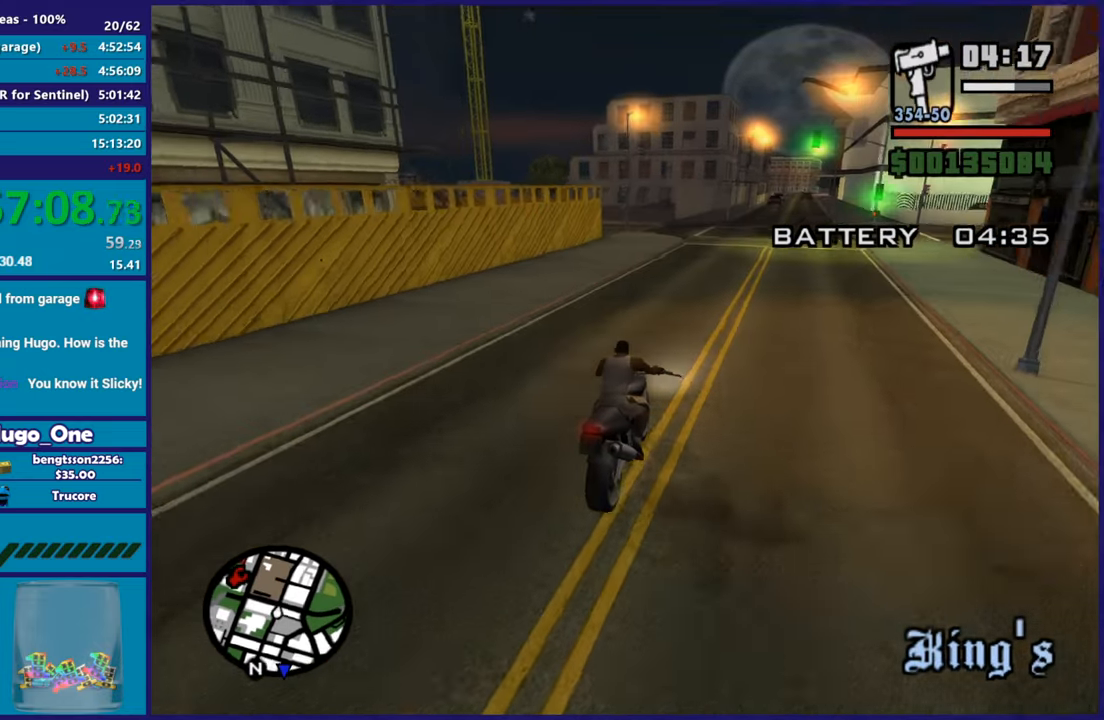
{"buttons": ["R2"], "left_stick": "left", "right_stick": "down-left", "button_events": [[301, "R2", "down"]]}
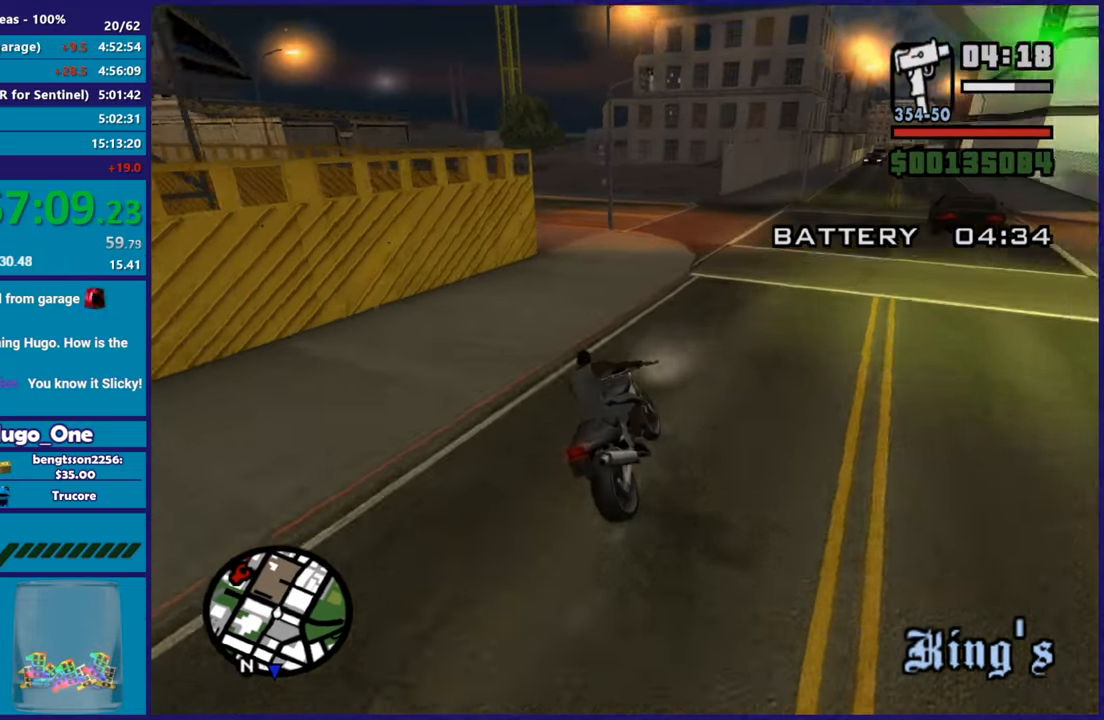
{"buttons": ["R2"], "left_stick": "left", "right_stick": "down-left", "button_events": []}
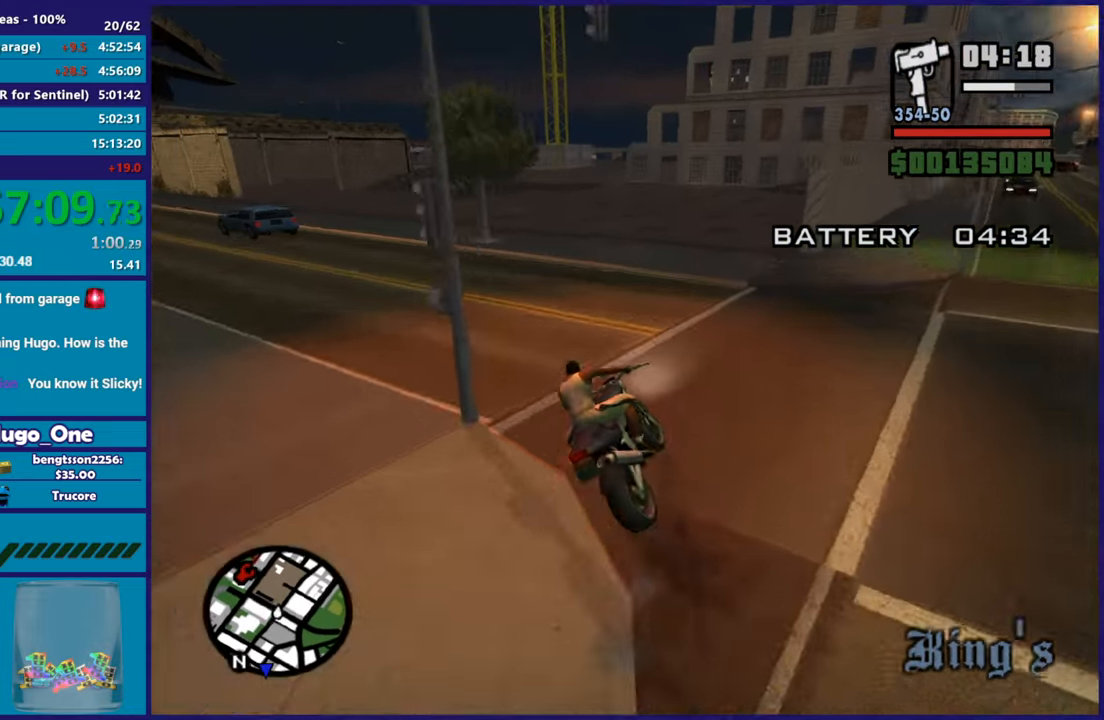
{"buttons": ["R2"], "left_stick": "up", "right_stick": "down-left", "button_events": []}
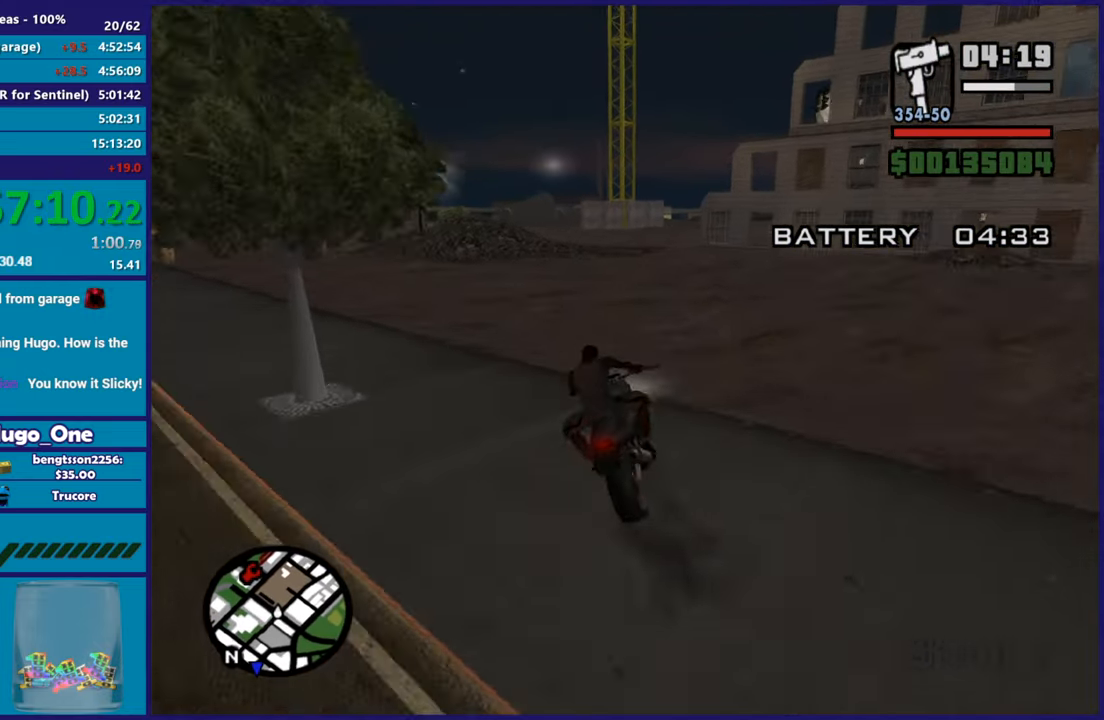
{"buttons": ["R2"], "left_stick": "up-left", "right_stick": "center", "button_events": []}
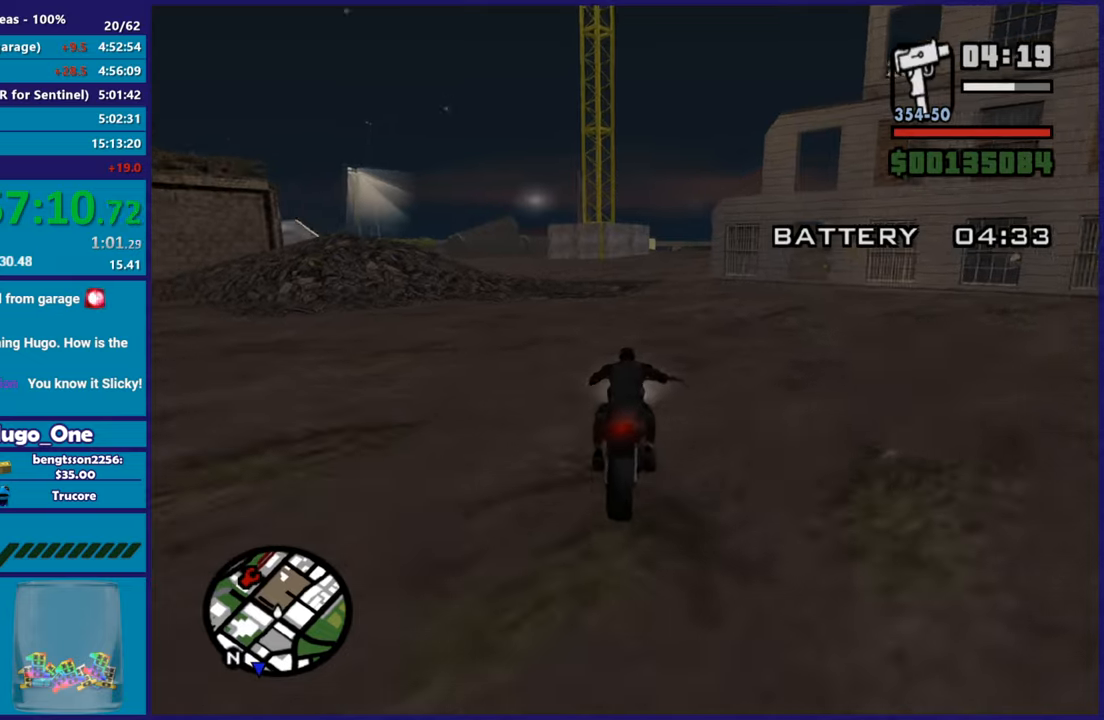
{"buttons": ["R2"], "left_stick": "up-left", "right_stick": "down", "button_events": []}
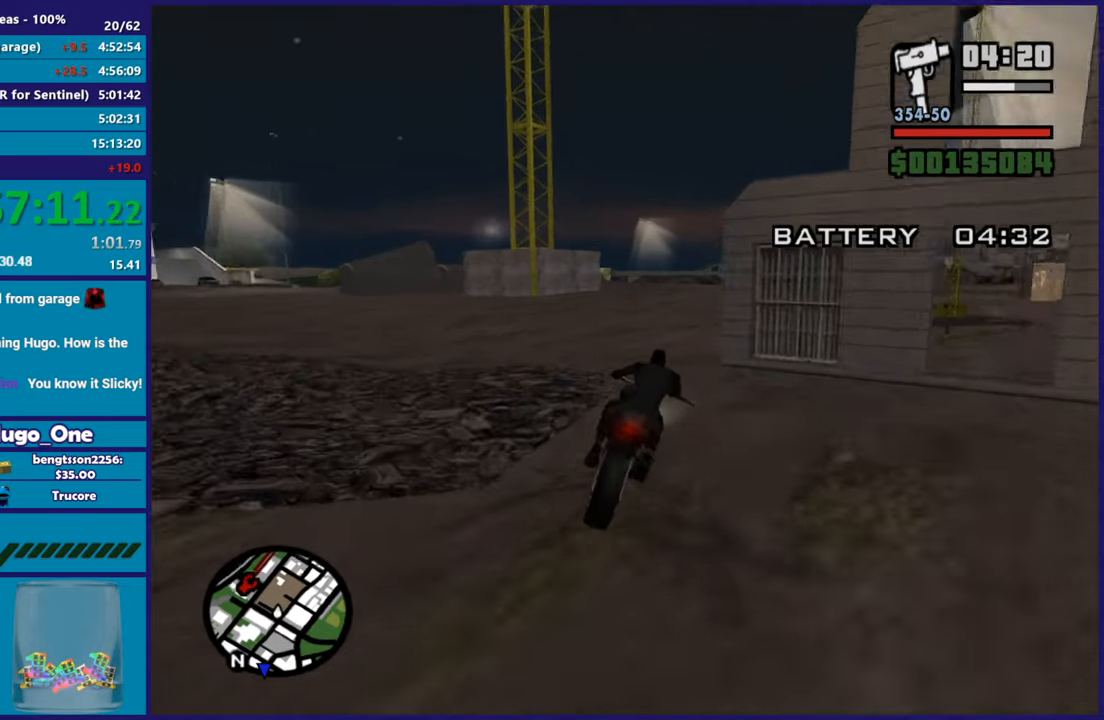
{"buttons": ["R2"], "left_stick": "center", "right_stick": "down", "button_events": []}
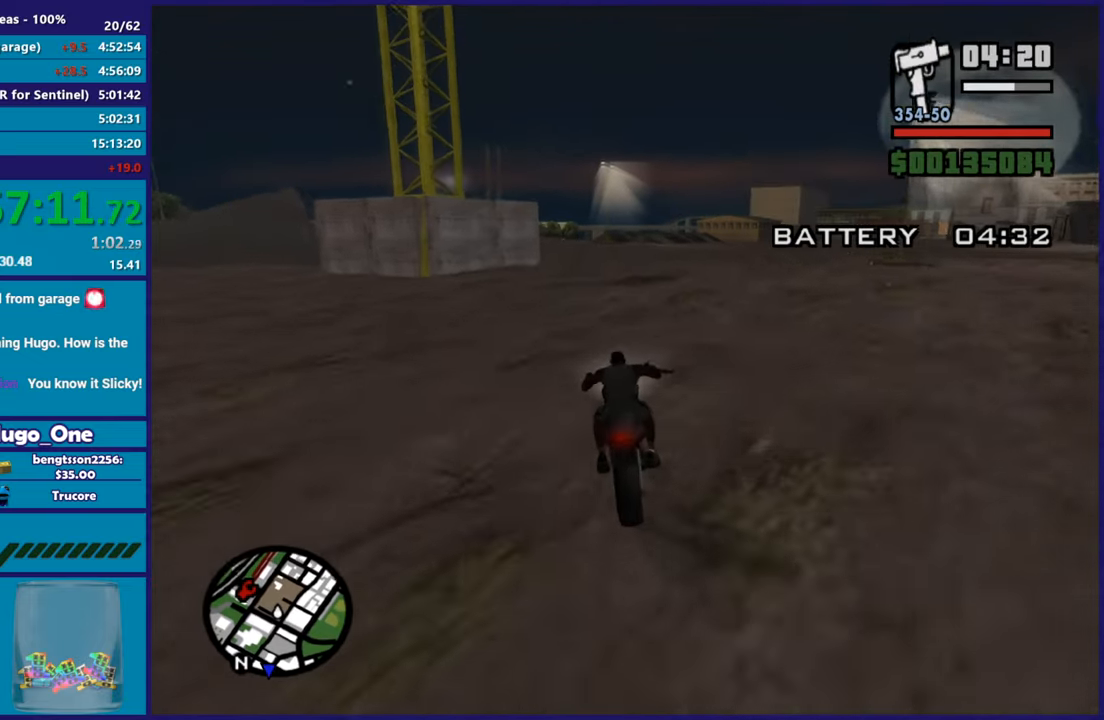
{"buttons": ["R2"], "left_stick": "up-left", "right_stick": "down", "button_events": []}
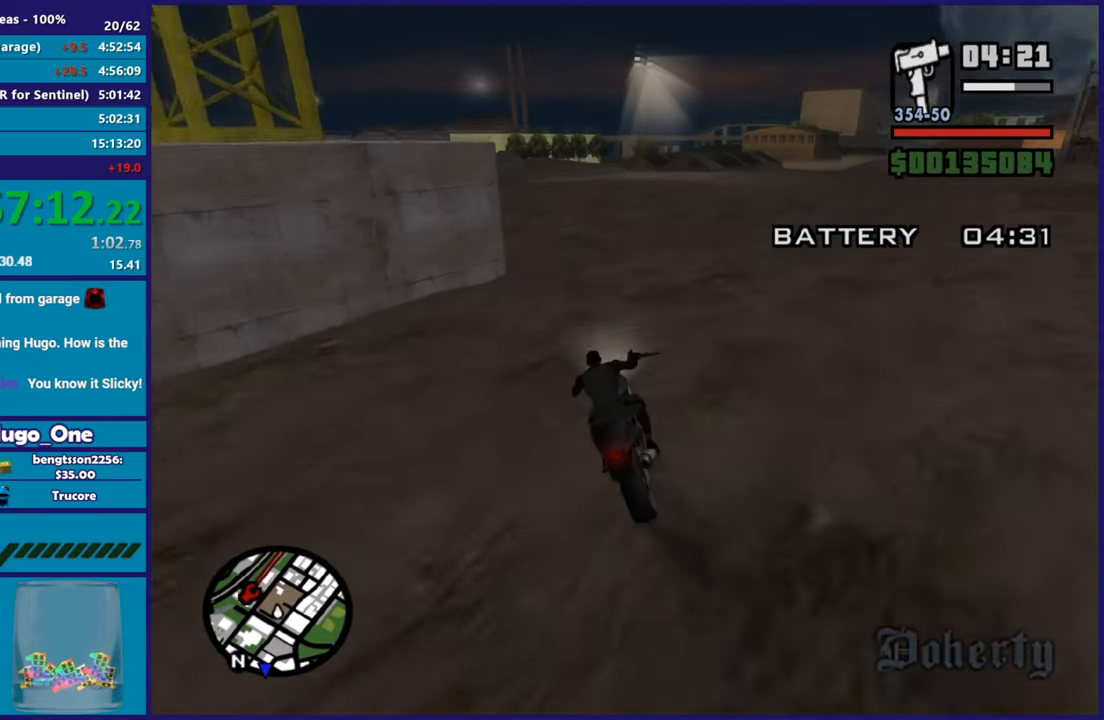
{"buttons": ["R2"], "left_stick": "up-right", "right_stick": "down-left", "button_events": []}
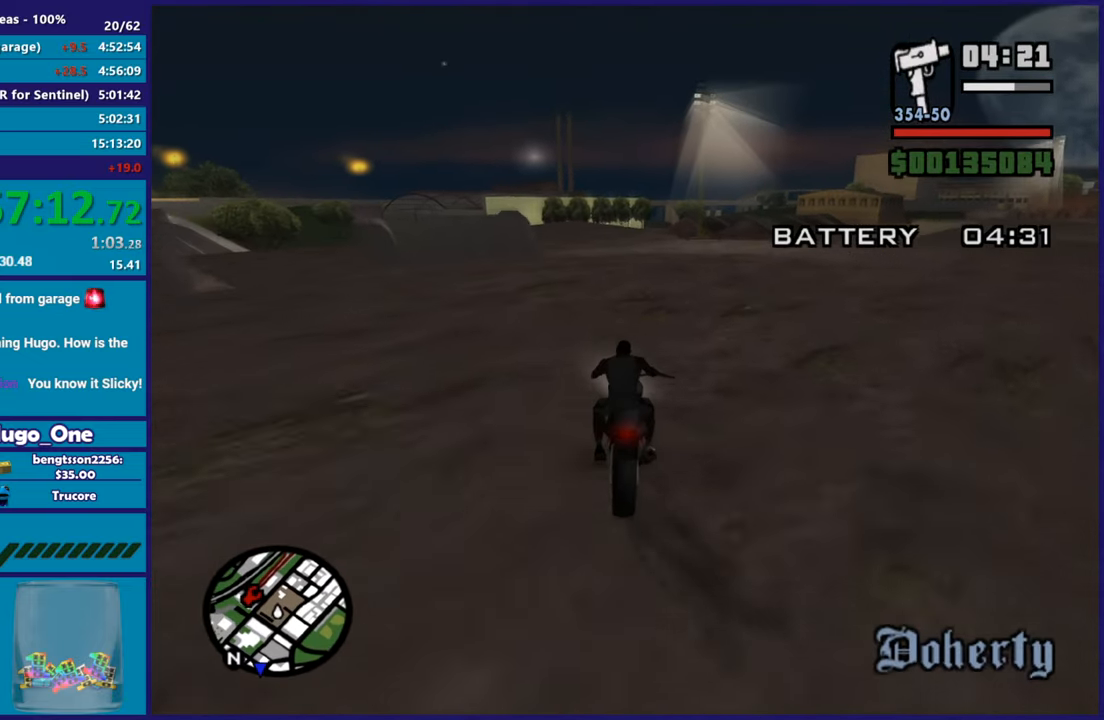
{"buttons": ["R2"], "left_stick": "center", "right_stick": "center", "button_events": []}
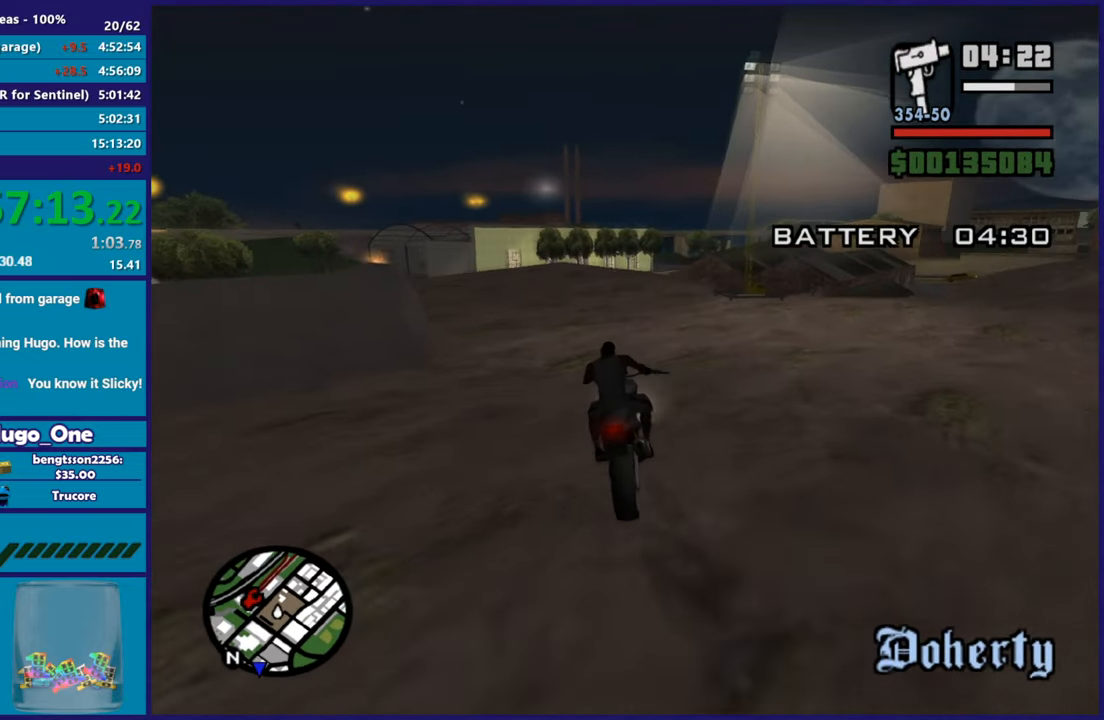
{"buttons": ["R2"], "left_stick": "center", "right_stick": "down", "button_events": []}
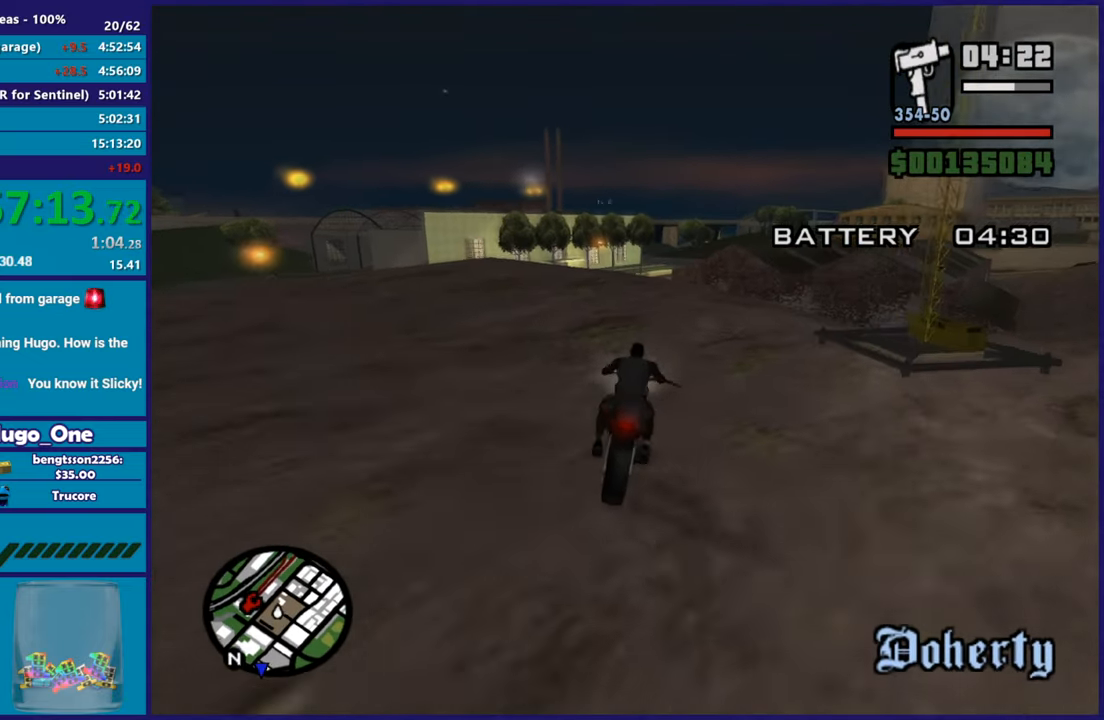
{"buttons": ["L2"], "left_stick": "right", "right_stick": "down", "button_events": [[251, "R2", "up"], [367, "L2", "down"]]}
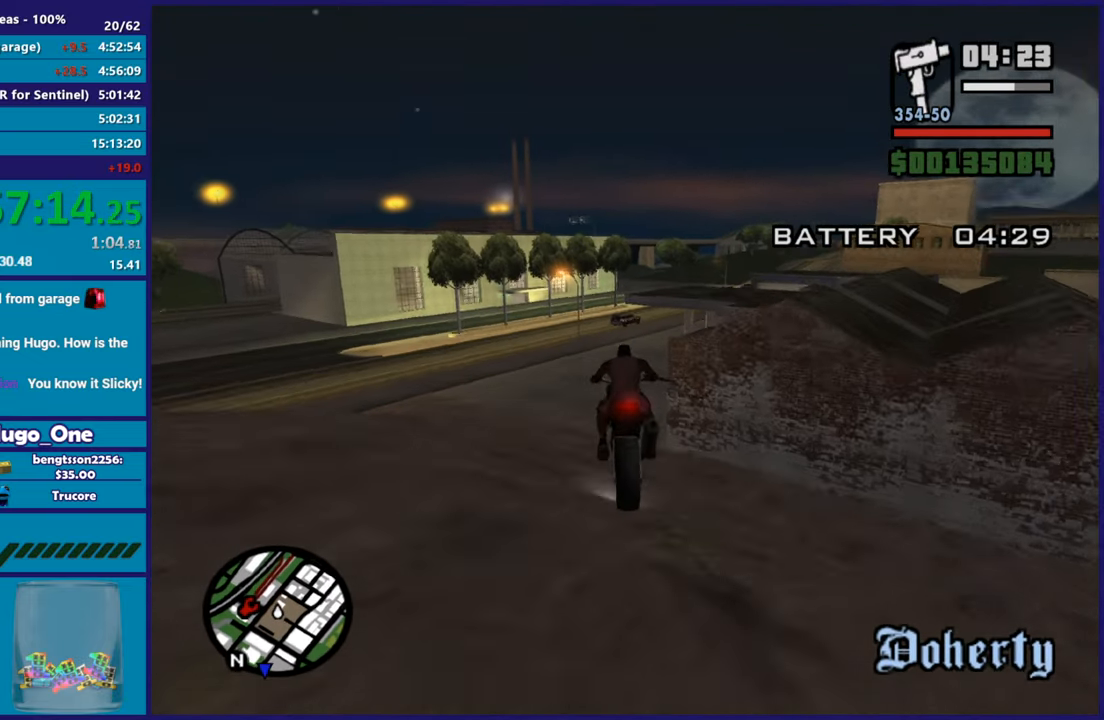
{"buttons": ["L2"], "left_stick": "down-right", "right_stick": "down-right", "button_events": []}
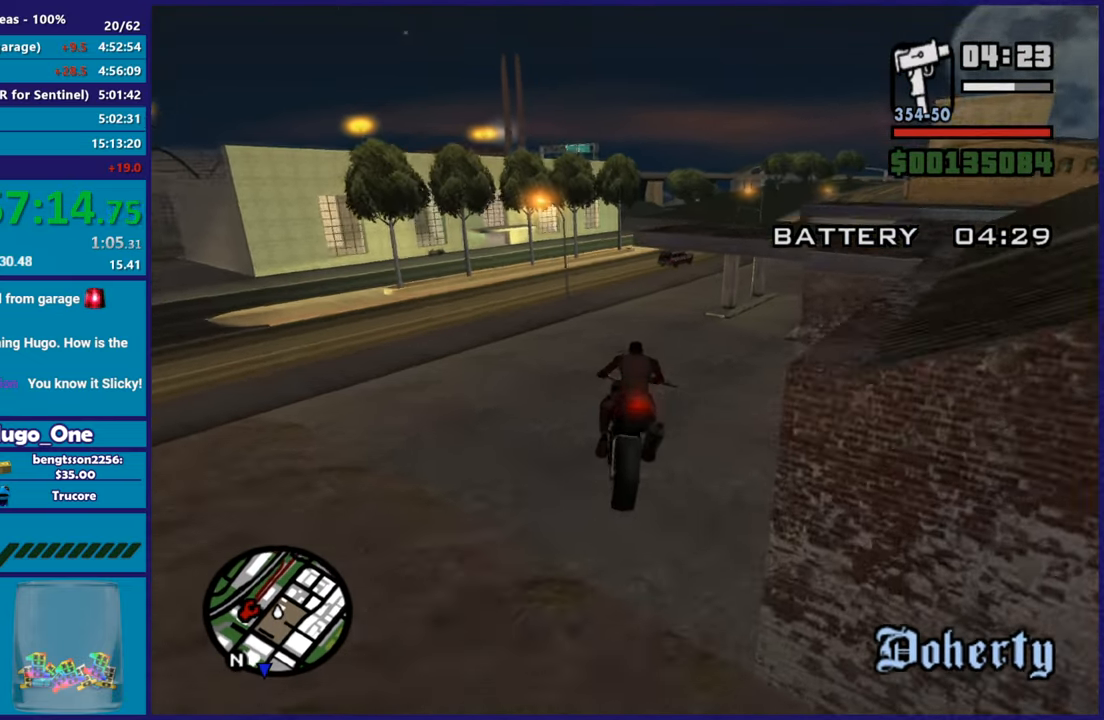
{"buttons": [], "left_stick": "right", "right_stick": "down-right", "button_events": [[134, "L2", "up"]]}
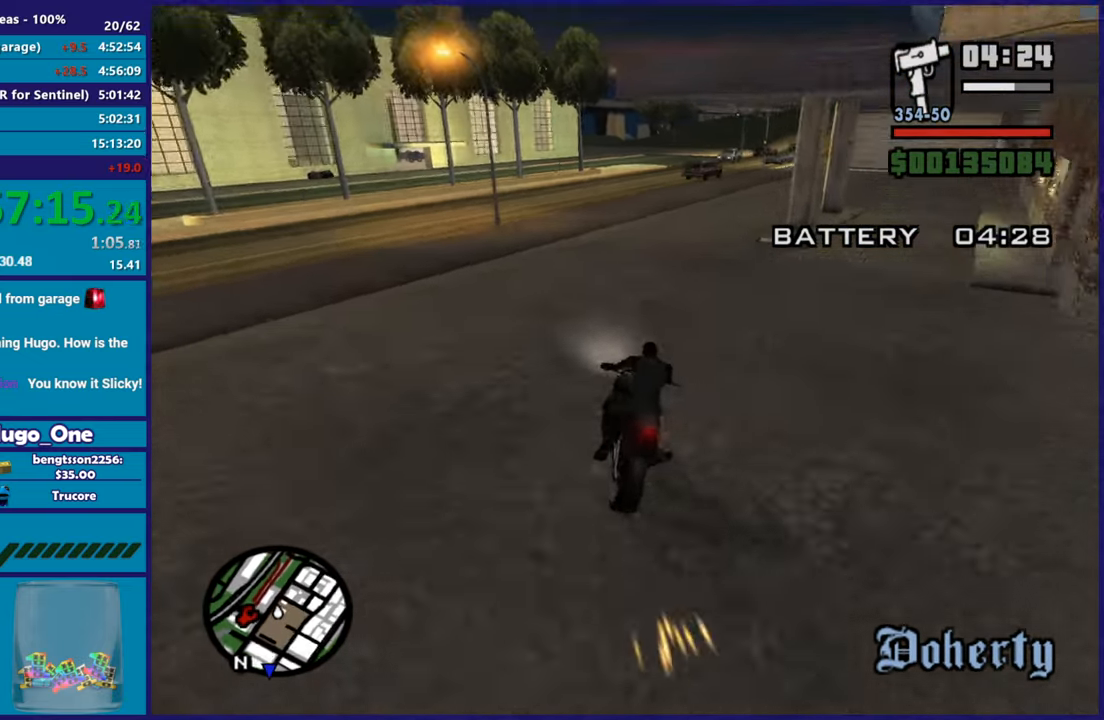
{"buttons": [], "left_stick": "right", "right_stick": "down-right", "button_events": []}
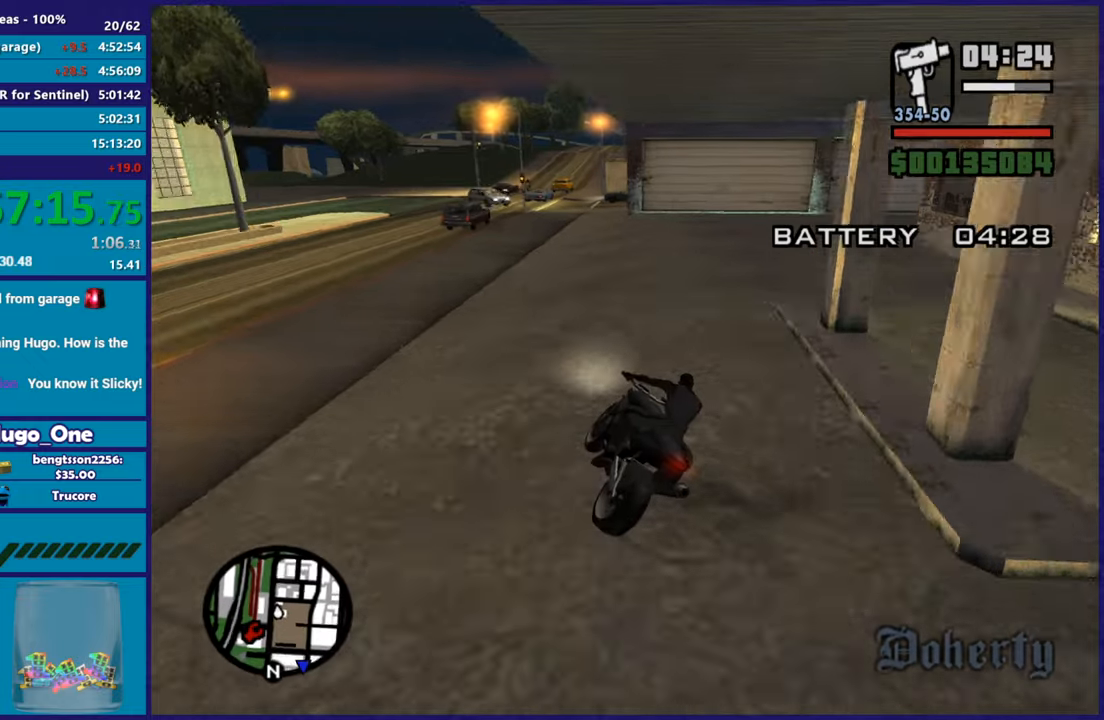
{"buttons": ["L2"], "left_stick": "center", "right_stick": "center", "button_events": [[484, "L2", "down"]]}
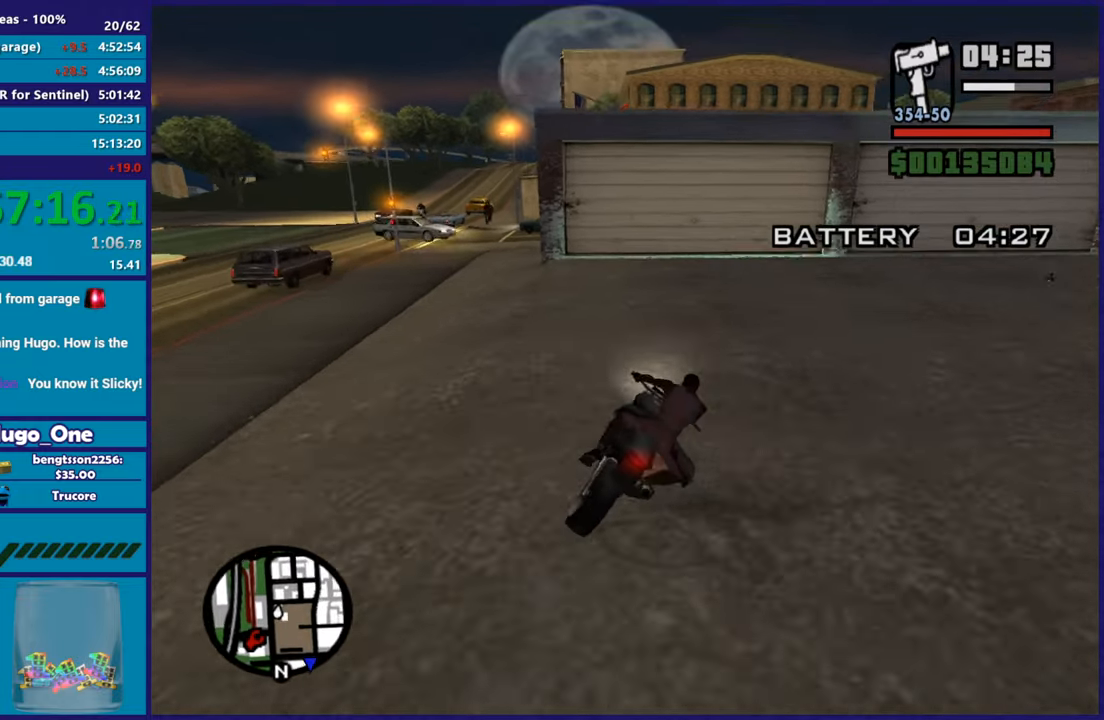
{"buttons": ["L2"], "left_stick": "down-left", "right_stick": "center", "button_events": [[334, "L2", "up"], [467, "L2", "down"]]}
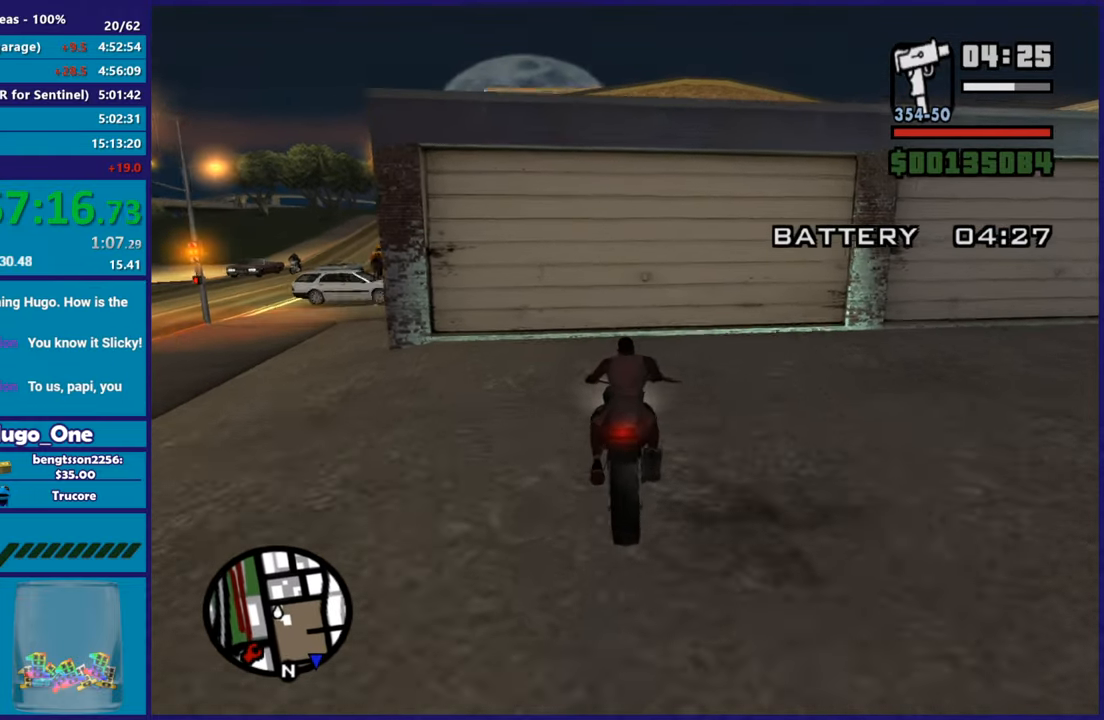
{"buttons": [], "left_stick": "down", "right_stick": "down-left", "button_events": [[134, "L2", "up"]]}
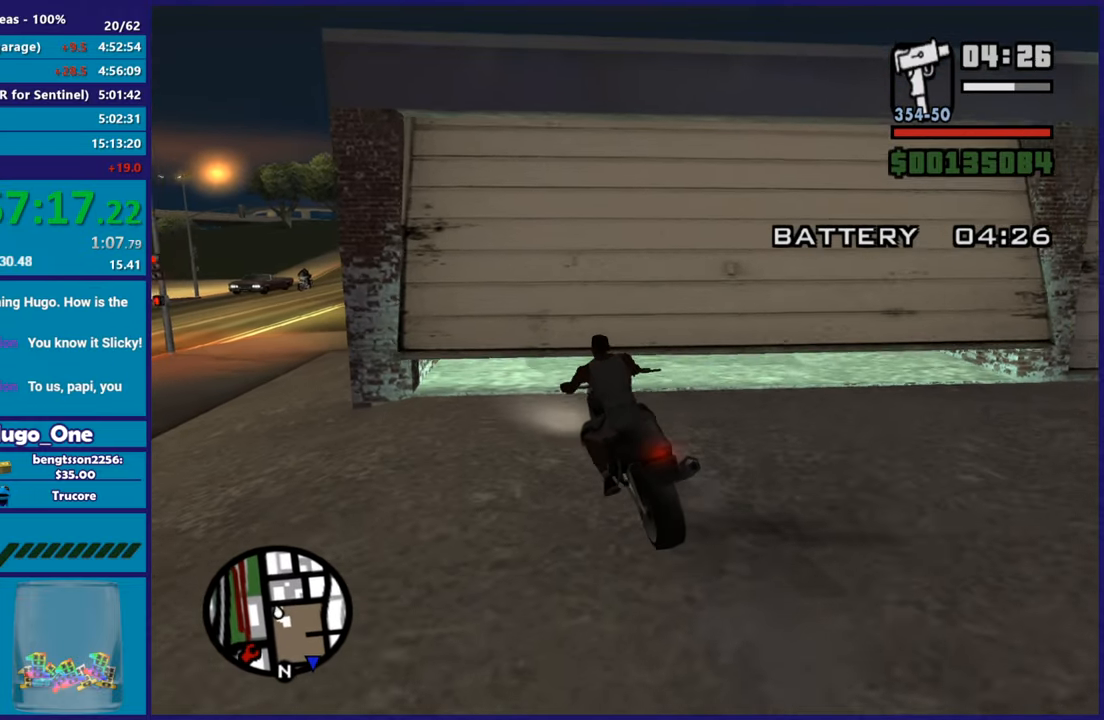
{"buttons": ["R2"], "left_stick": "left", "right_stick": "center", "button_events": [[17, "L2", "down"], [284, "L2", "up"], [334, "R2", "down"]]}
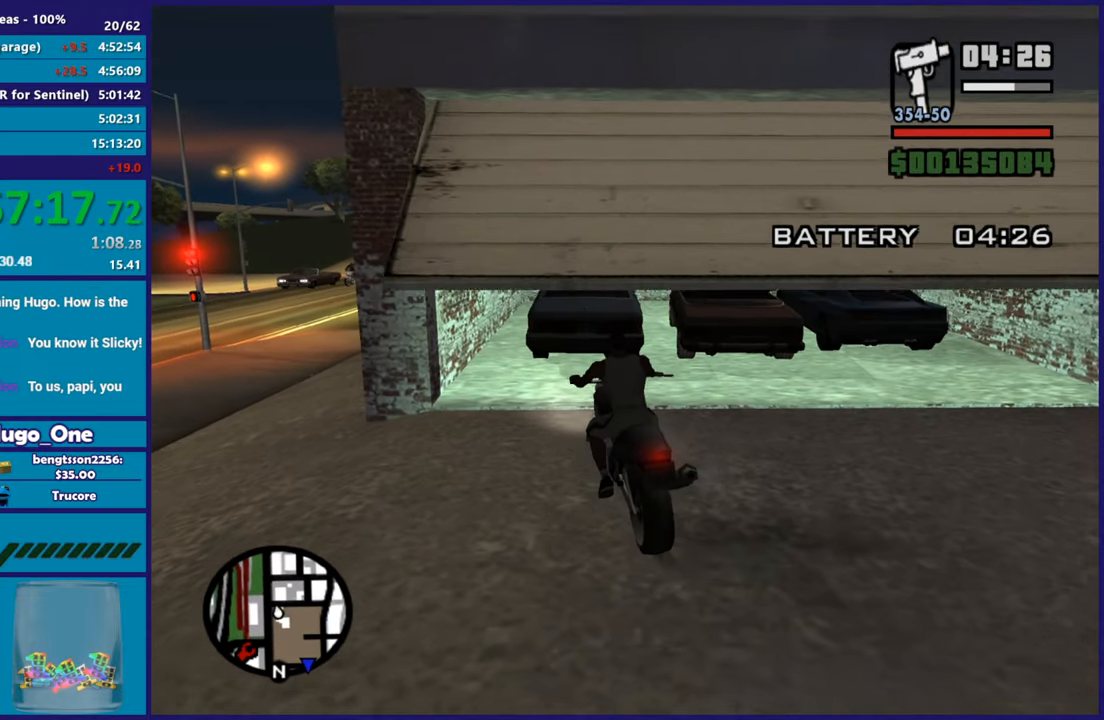
{"buttons": ["R2"], "left_stick": "right", "right_stick": "down", "button_events": [[284, "R2", "up"], [451, "R2", "down"]]}
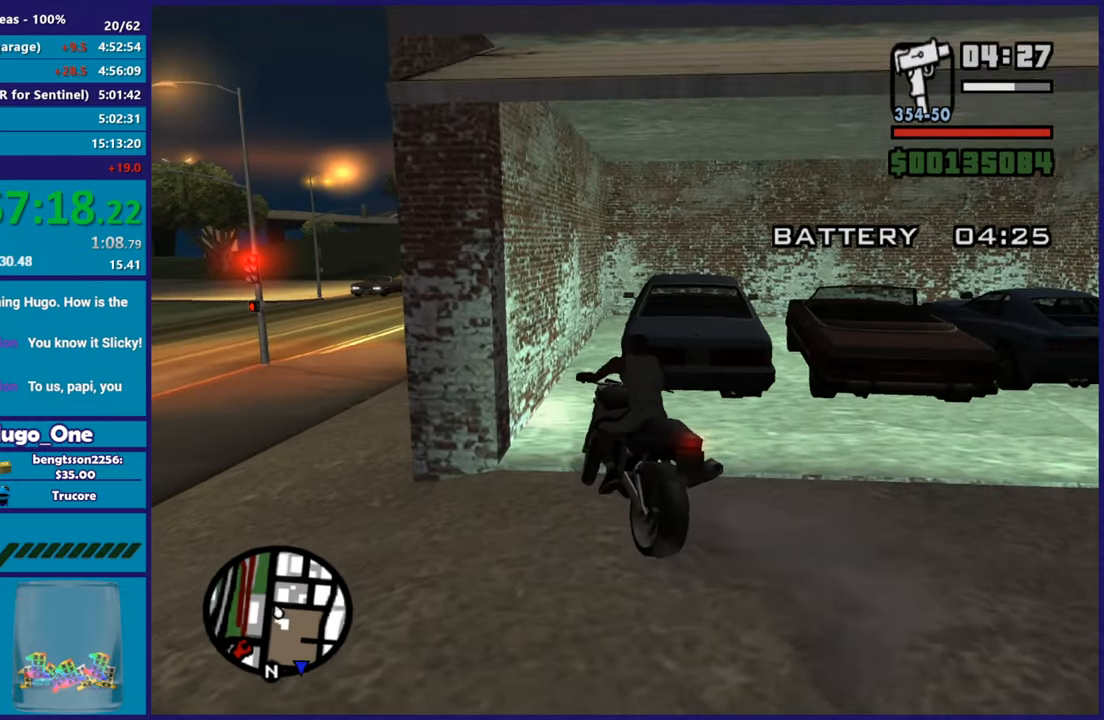
{"buttons": [], "left_stick": "right", "right_stick": "down", "button_events": [[284, "R2", "up"]]}
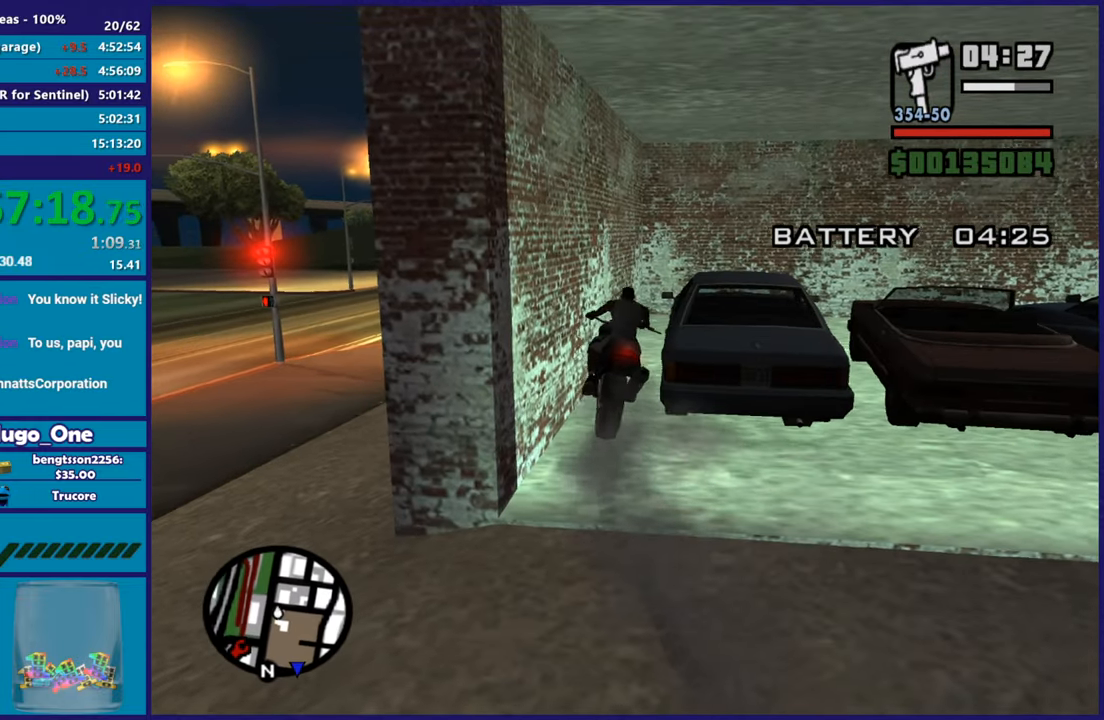
{"buttons": ["R2"], "left_stick": "right", "right_stick": "down-right", "button_events": [[134, "R2", "down"], [234, "R2", "up"], [418, "R2", "down"]]}
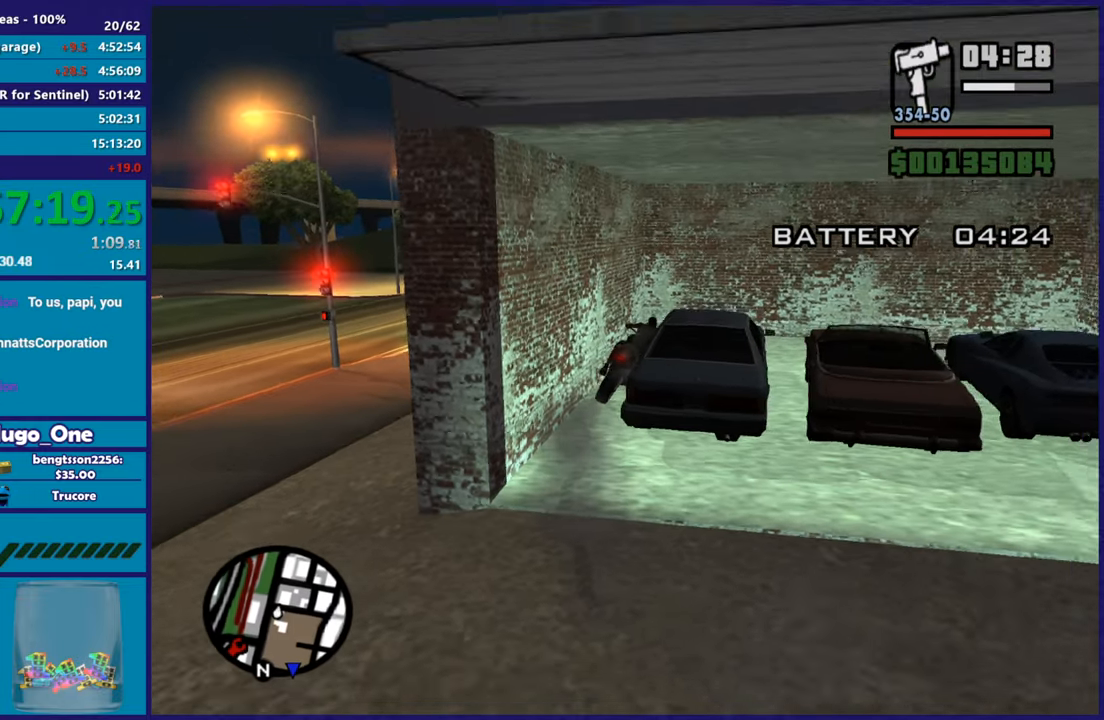
{"buttons": [], "left_stick": "right", "right_stick": "down-right", "button_events": [[67, "R2", "up"], [233, "R2", "down"], [500, "R2", "up"]]}
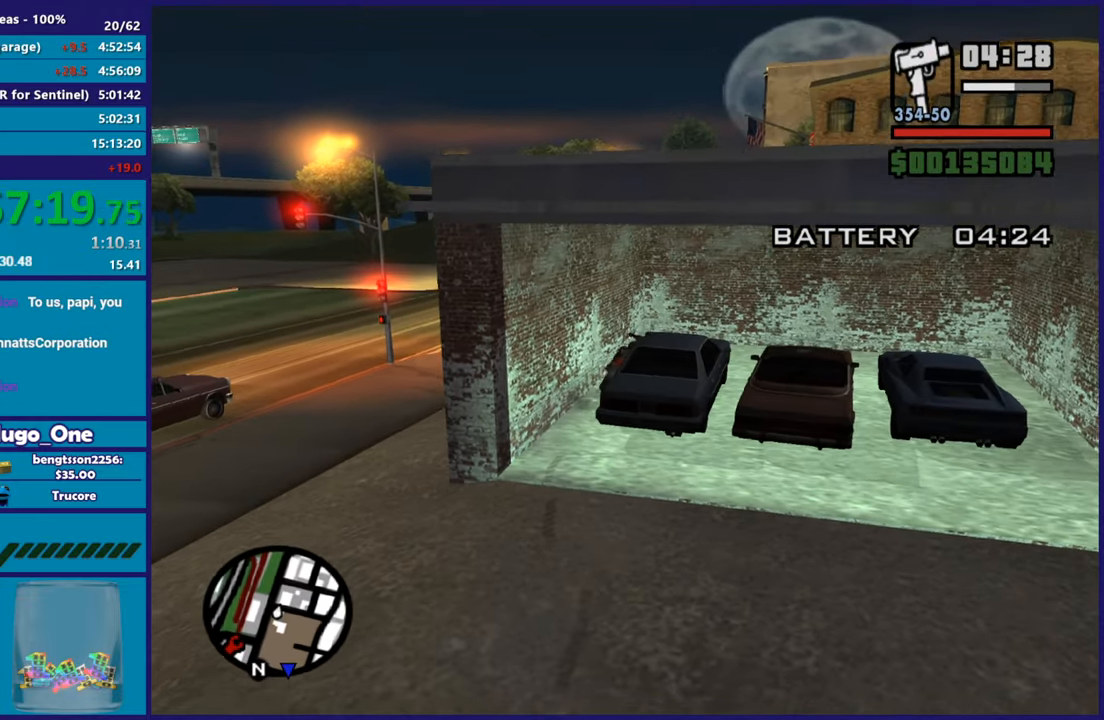
{"buttons": [], "left_stick": "up-right", "right_stick": "right", "button_events": [[117, "R2", "down"], [434, "R2", "up"]]}
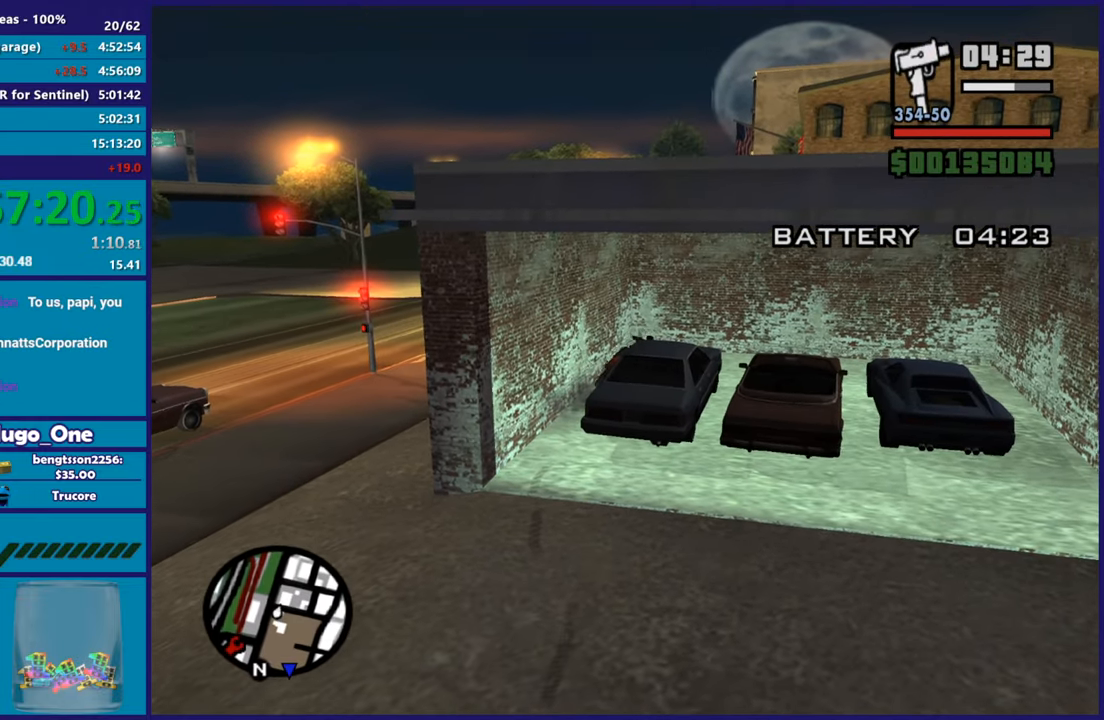
{"buttons": ["R2"], "left_stick": "right", "right_stick": "center", "button_events": [[167, "R2", "down"]]}